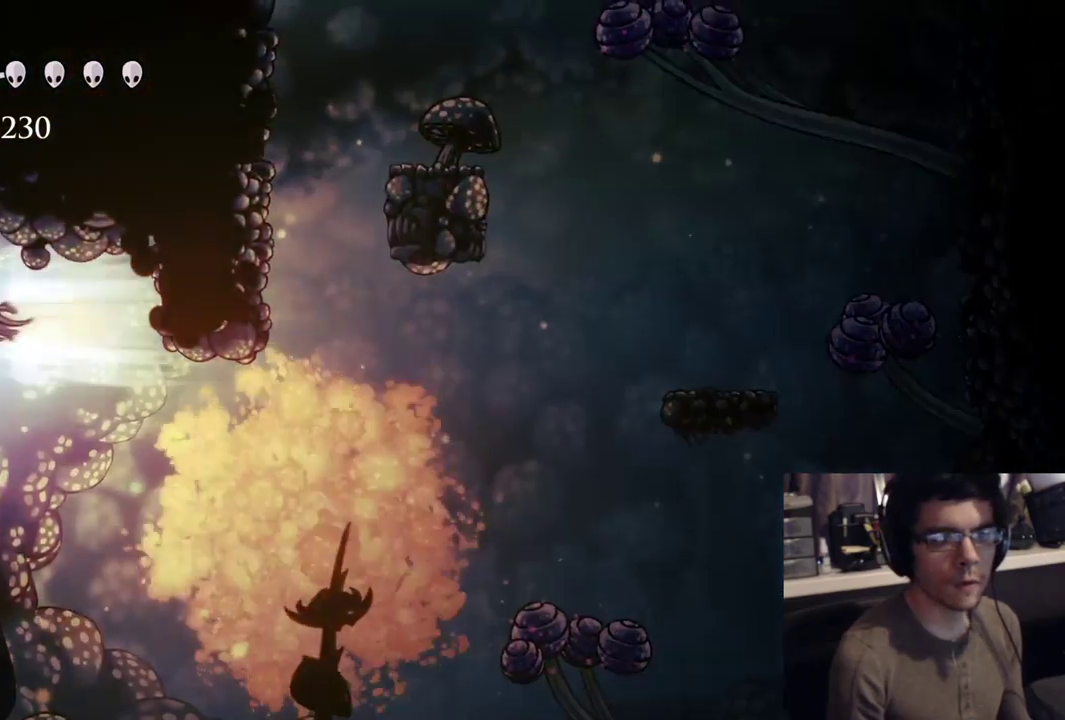
Gameplay with a controller (Xbox layout); each line is a JSON object with the inputs held at the frame after it. "events" lists button and stick changes between this image and that frame as [ms after this image, input, new state], when the widget could be followed in between.
{"buttons": [], "left_stick": "center", "right_stick": "center", "events": [[150, "R2", "up"], [200, "DPAD_LEFT", "up"], [217, "A", "up"]]}
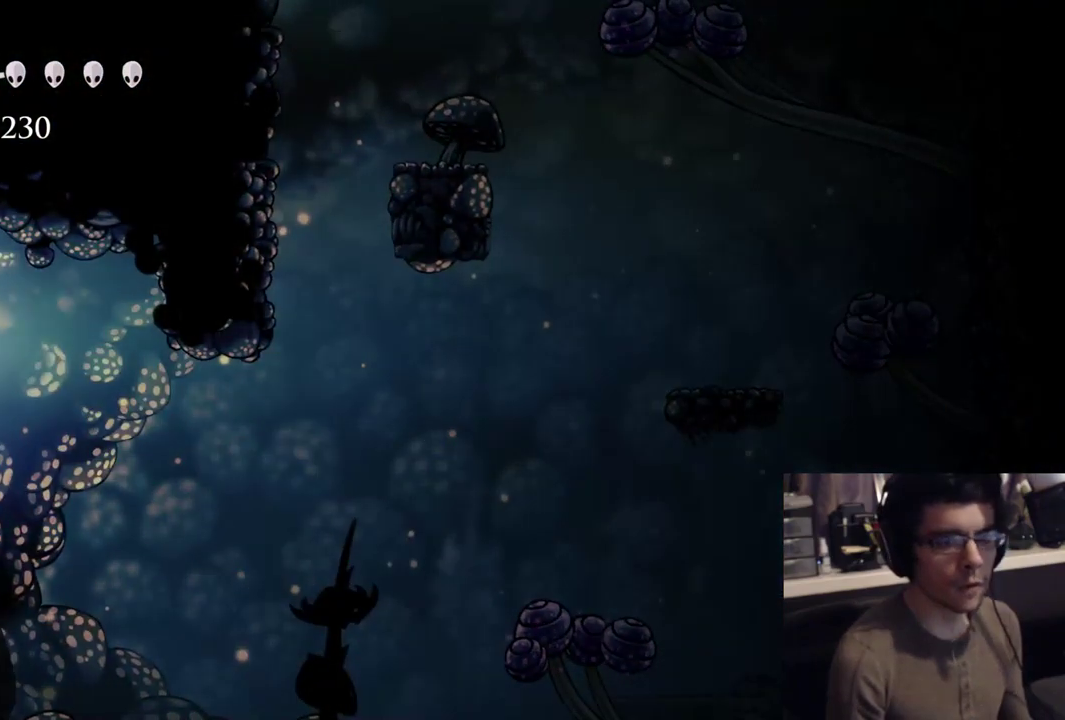
{"buttons": ["DPAD_RIGHT"], "left_stick": "center", "right_stick": "center", "events": [[100, "DPAD_RIGHT", "down"], [150, "R2", "down"], [367, "R2", "up"]]}
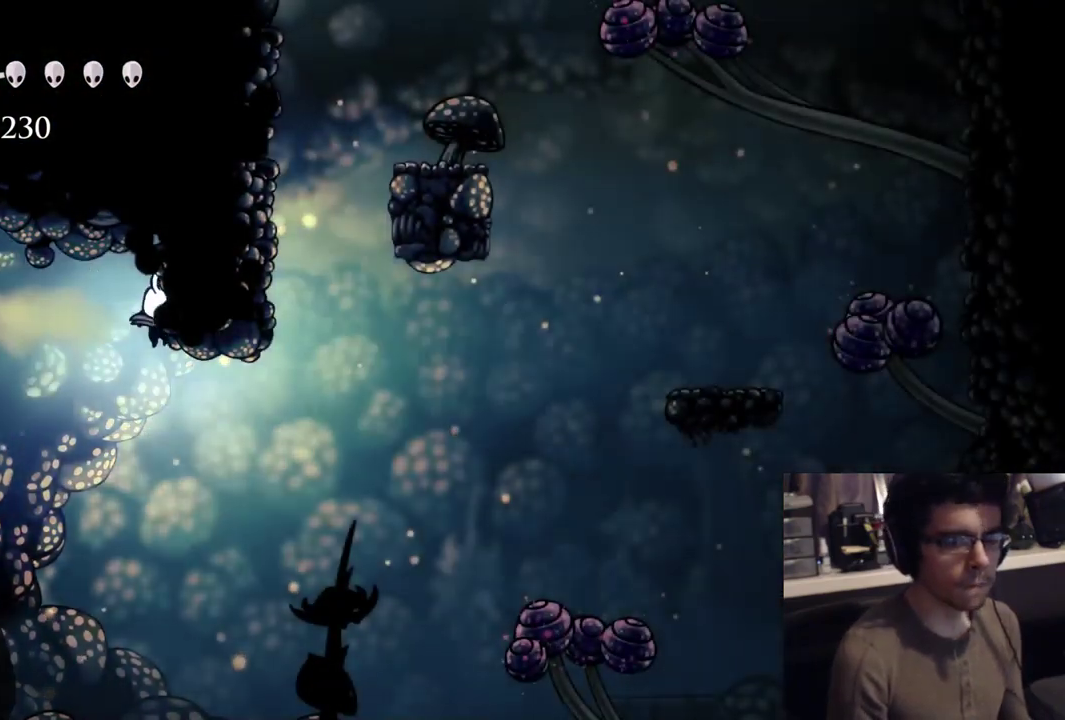
{"buttons": ["R2", "DPAD_RIGHT"], "left_stick": "center", "right_stick": "center", "events": [[17, "DPAD_RIGHT", "up"], [217, "DPAD_RIGHT", "down"], [283, "R2", "down"]]}
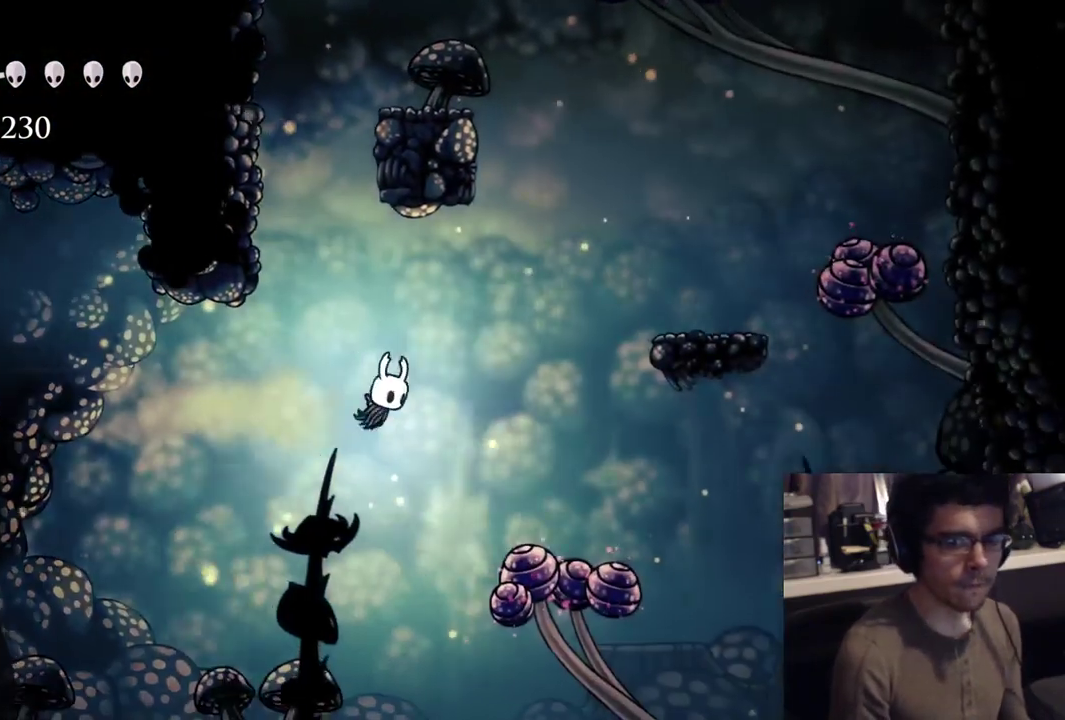
{"buttons": ["X", "DPAD_RIGHT"], "left_stick": "center", "right_stick": "center", "events": [[67, "R2", "up"], [117, "DPAD_DOWN", "down"], [283, "X", "down"], [417, "DPAD_DOWN", "up"]]}
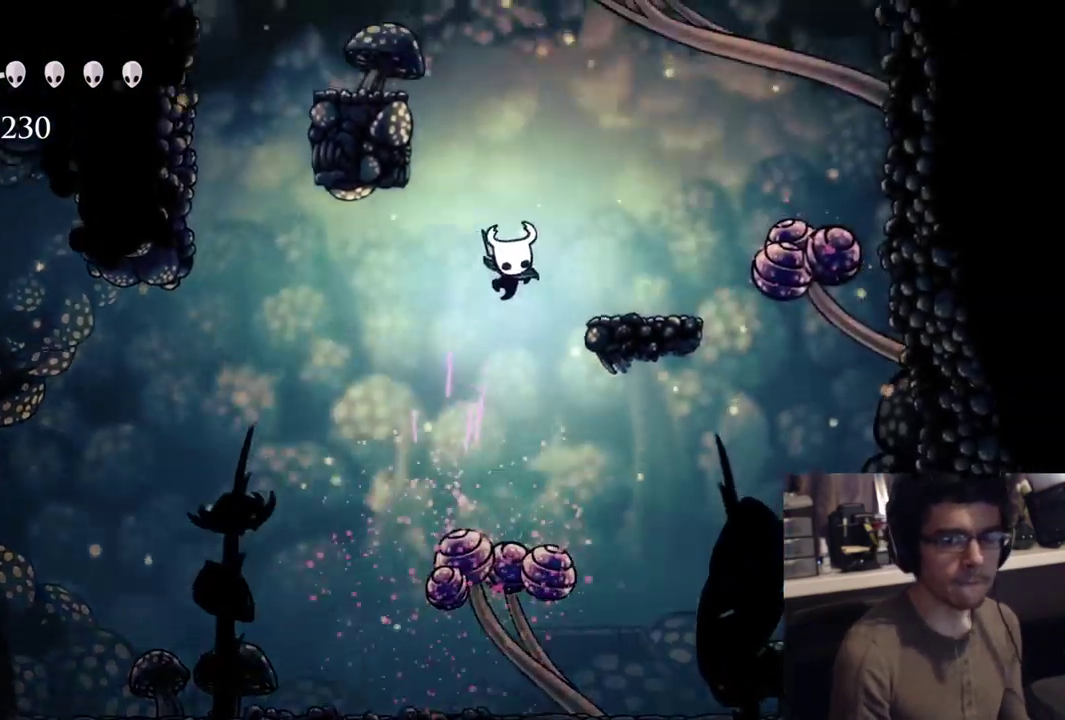
{"buttons": ["DPAD_DOWN", "DPAD_RIGHT"], "left_stick": "center", "right_stick": "center", "events": [[67, "X", "up"], [333, "DPAD_DOWN", "down"]]}
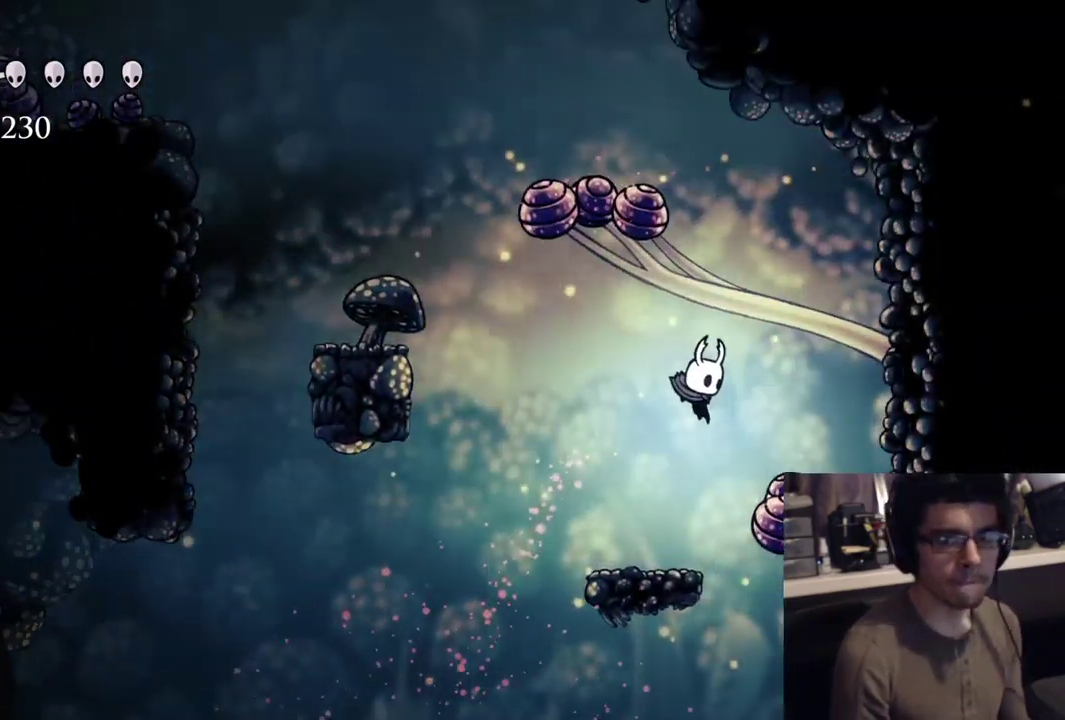
{"buttons": ["R2", "DPAD_LEFT"], "left_stick": "center", "right_stick": "center", "events": [[67, "X", "down"], [183, "DPAD_RIGHT", "up"], [283, "DPAD_LEFT", "down"], [317, "DPAD_DOWN", "up"], [417, "X", "up"], [500, "R2", "down"]]}
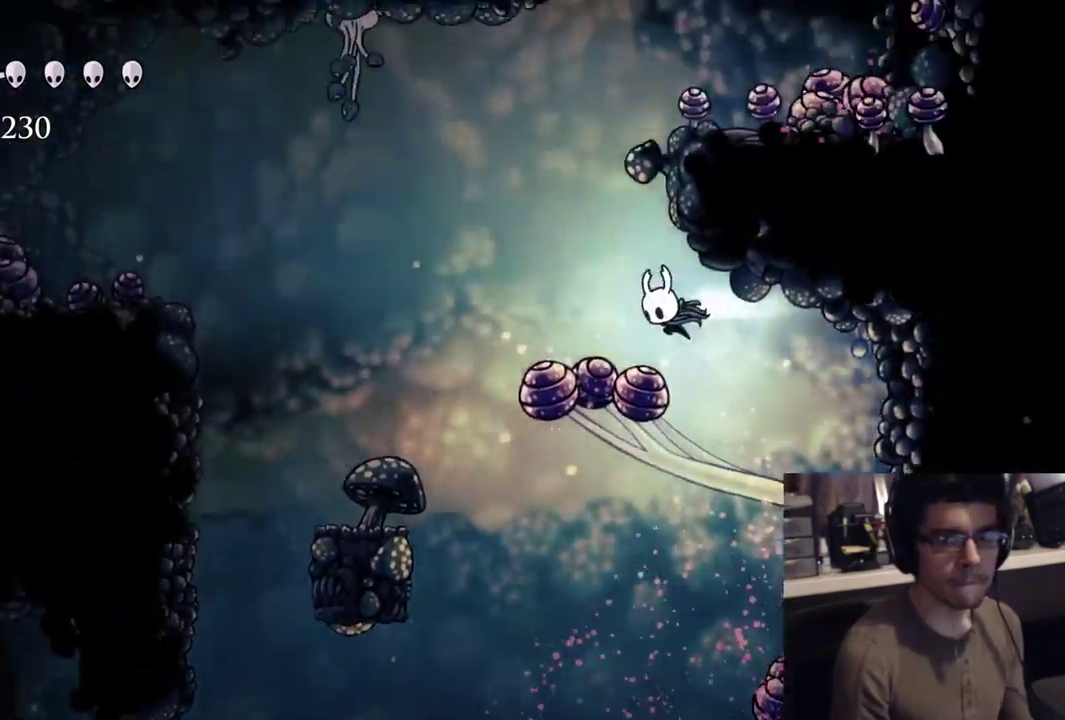
{"buttons": [], "left_stick": "center", "right_stick": "center", "events": [[217, "R2", "up"], [467, "DPAD_LEFT", "up"]]}
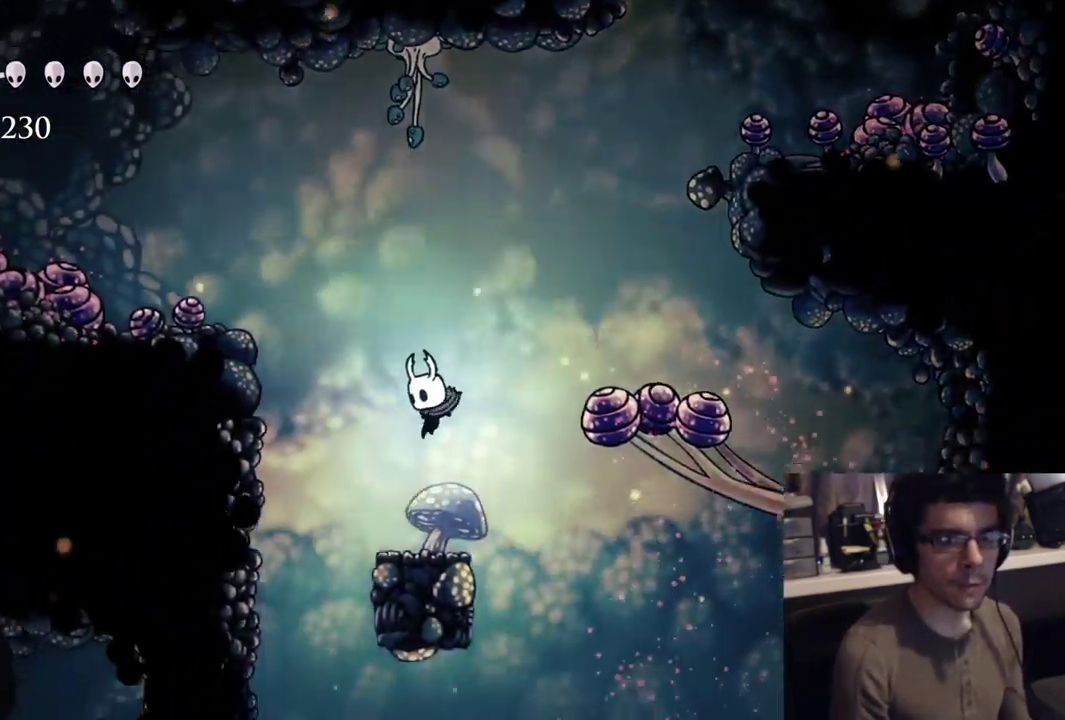
{"buttons": ["L2"], "left_stick": "center", "right_stick": "center", "events": [[67, "L2", "down"], [183, "DPAD_LEFT", "down"], [267, "R2", "down"], [400, "DPAD_LEFT", "up"], [500, "R2", "up"]]}
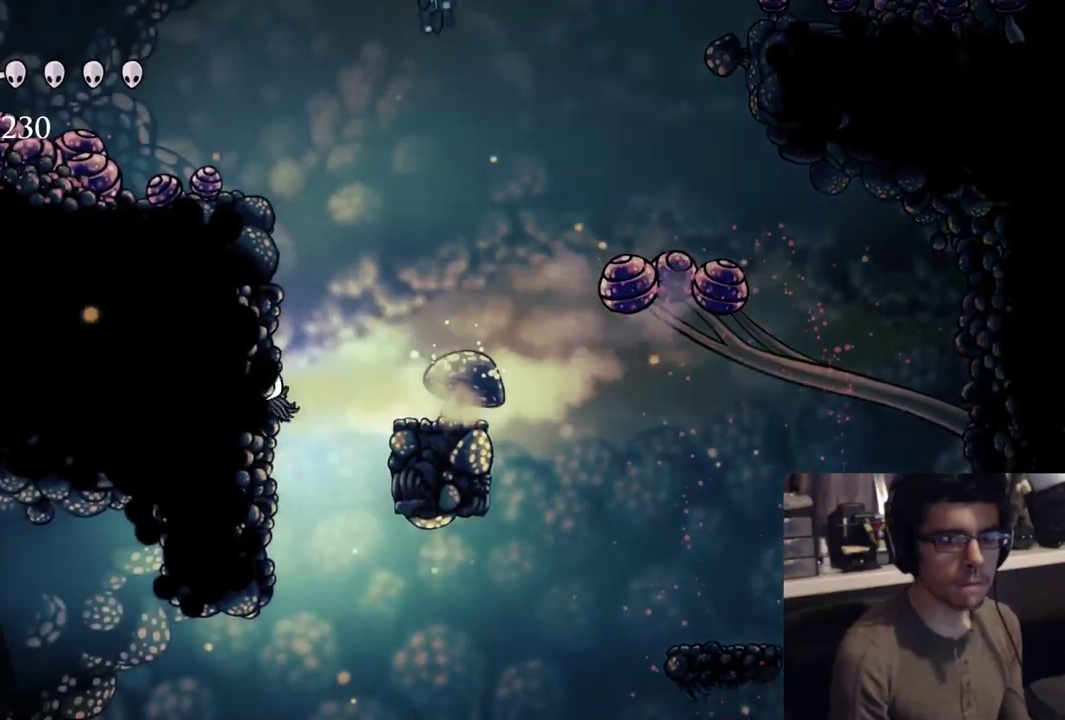
{"buttons": ["DPAD_DOWN"], "left_stick": "center", "right_stick": "center", "events": [[117, "DPAD_DOWN", "down"], [217, "L2", "up"]]}
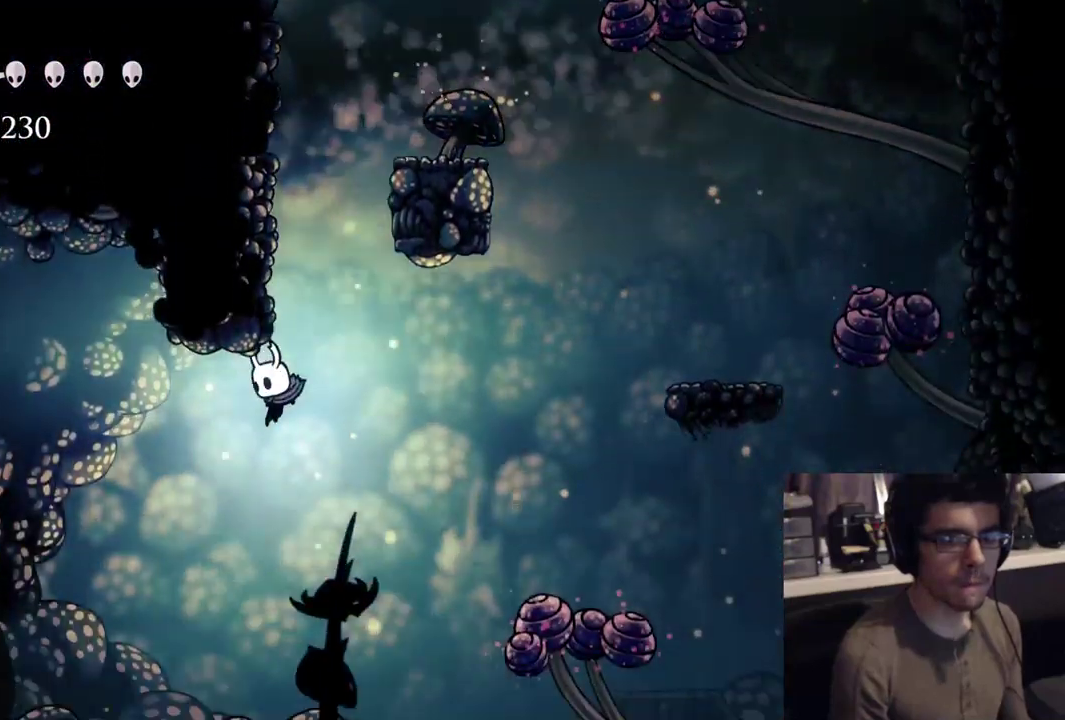
{"buttons": ["DPAD_DOWN"], "left_stick": "center", "right_stick": "center", "events": []}
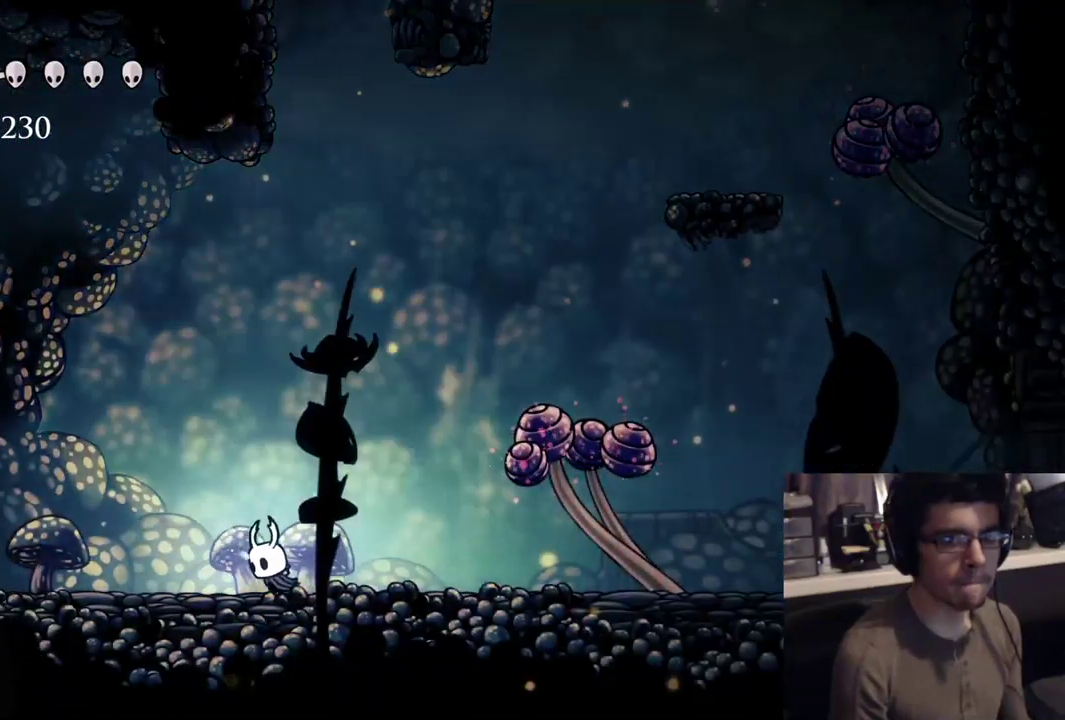
{"buttons": ["DPAD_DOWN"], "left_stick": "center", "right_stick": "center", "events": []}
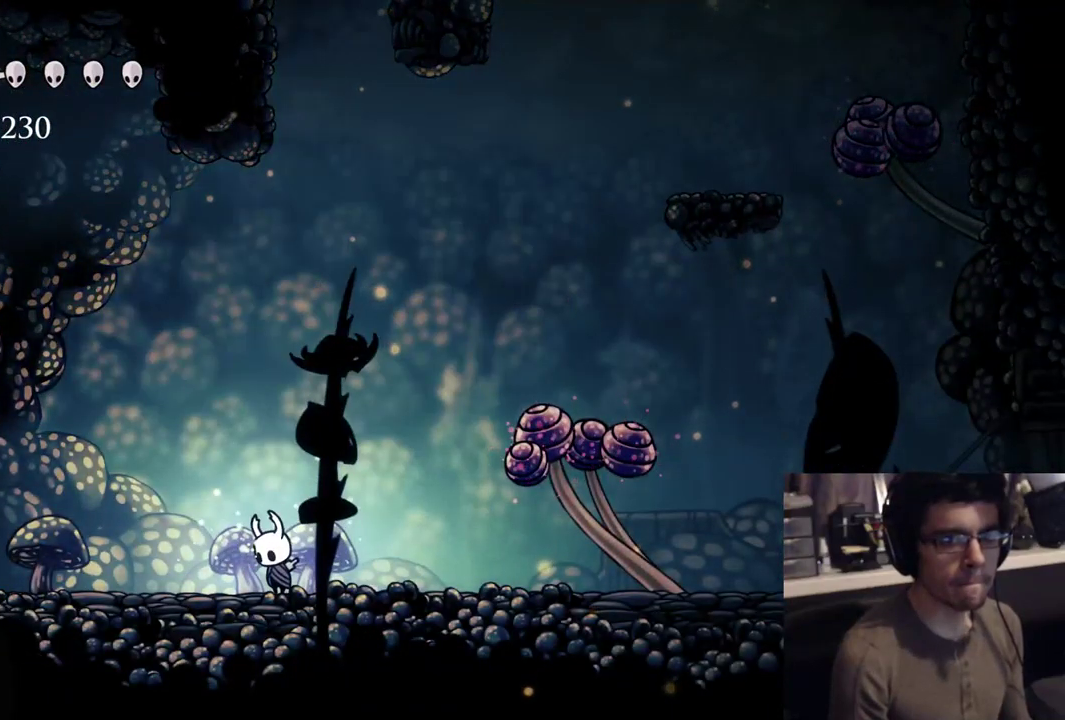
{"buttons": ["DPAD_DOWN"], "left_stick": "center", "right_stick": "center", "events": []}
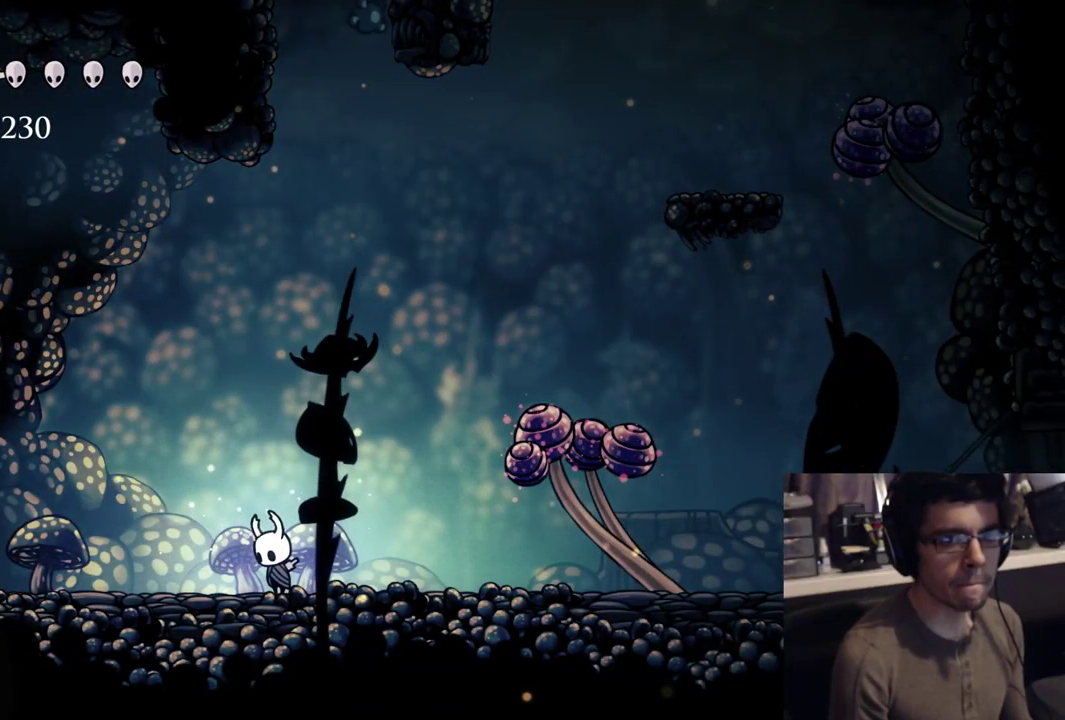
{"buttons": ["DPAD_DOWN"], "left_stick": "center", "right_stick": "center", "events": []}
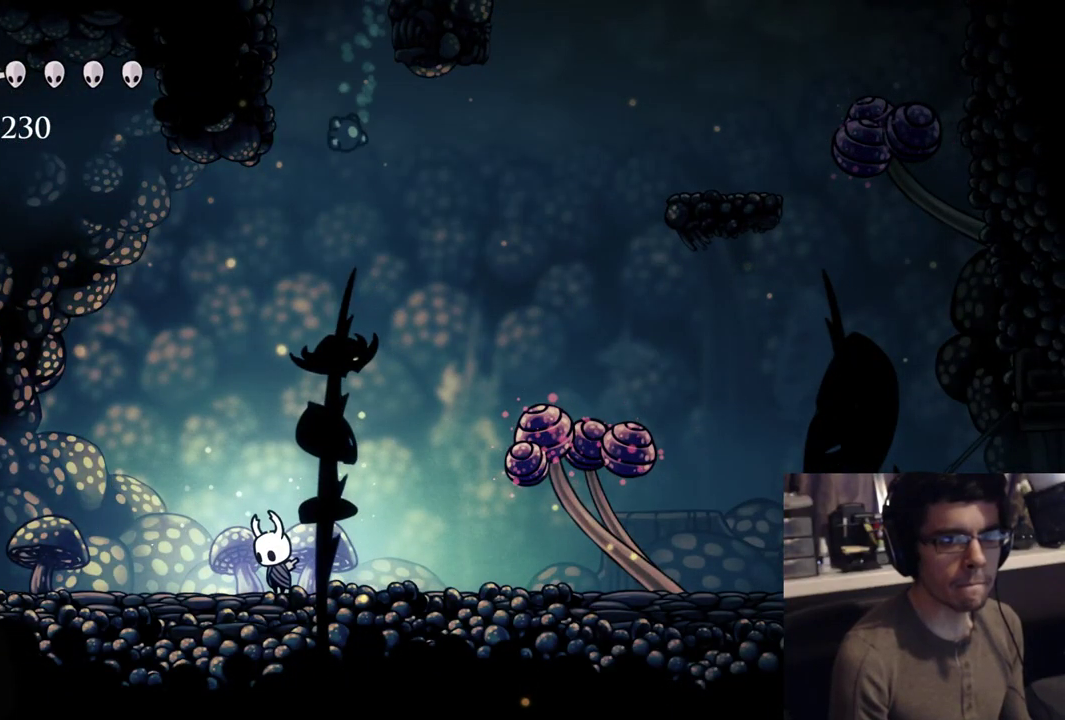
{"buttons": ["A", "DPAD_DOWN"], "left_stick": "center", "right_stick": "center", "events": [[367, "A", "down"]]}
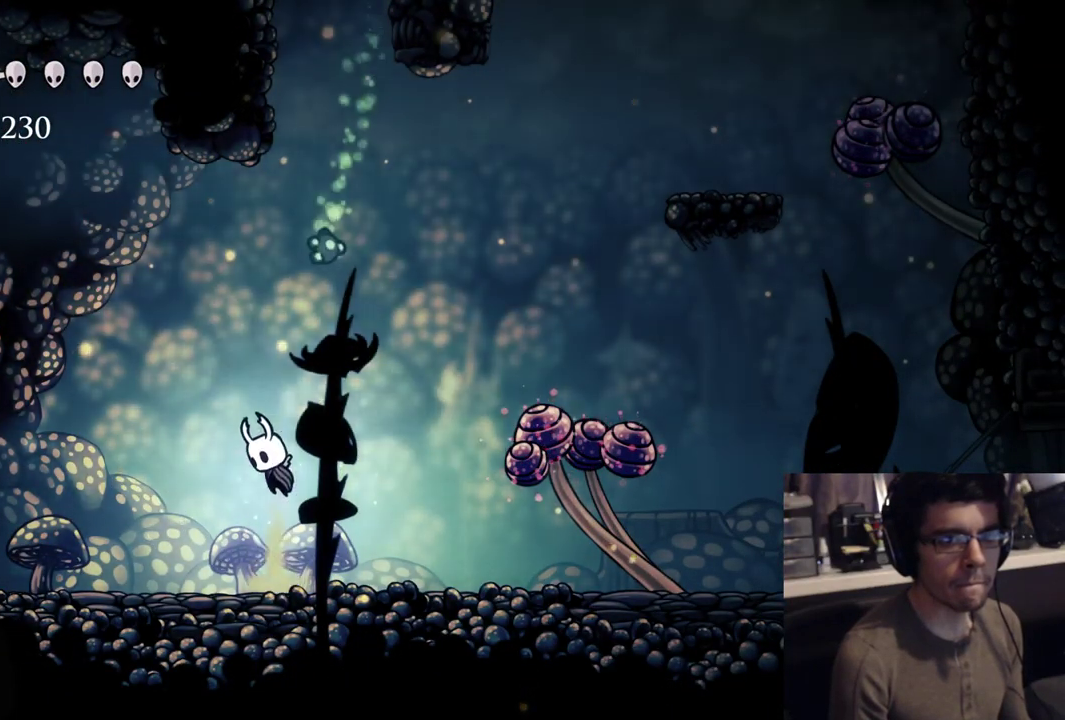
{"buttons": ["A", "X", "DPAD_DOWN", "DPAD_LEFT"], "left_stick": "center", "right_stick": "center", "events": [[333, "DPAD_LEFT", "down"], [333, "X", "down"]]}
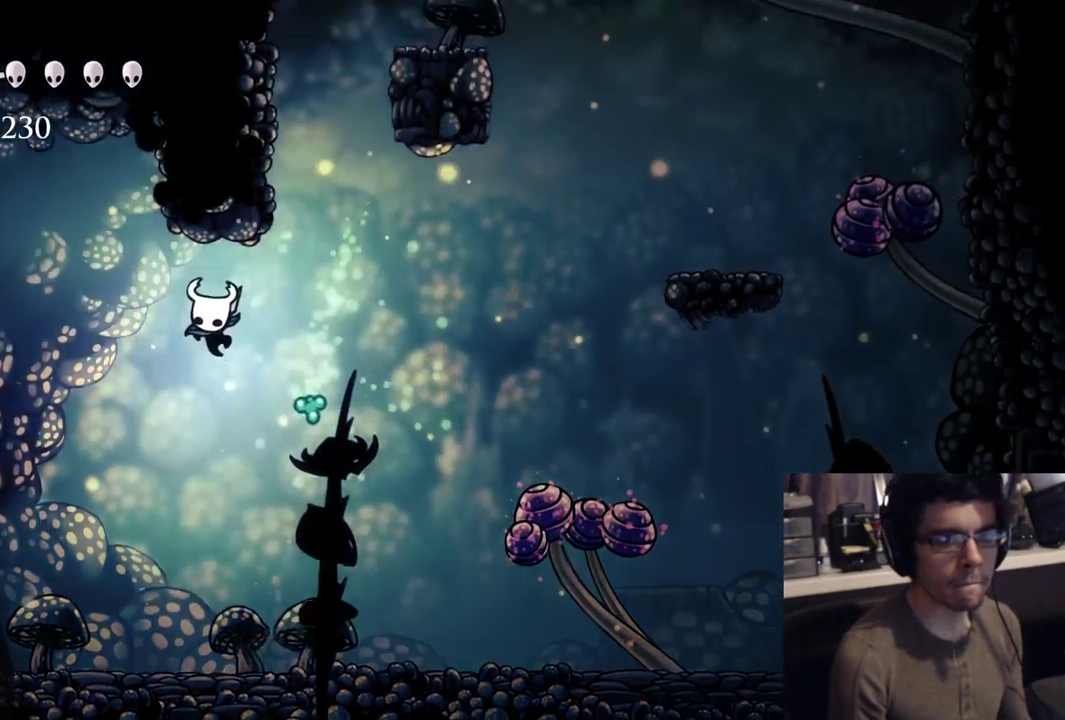
{"buttons": ["A", "DPAD_LEFT"], "left_stick": "center", "right_stick": "center", "events": [[67, "X", "up"], [167, "DPAD_LEFT", "up"], [233, "R1", "down"], [233, "X", "down"], [283, "Y", "down"], [350, "DPAD_LEFT", "down"], [350, "R1", "up"], [383, "DPAD_DOWN", "up"], [417, "Y", "up"], [500, "X", "up"]]}
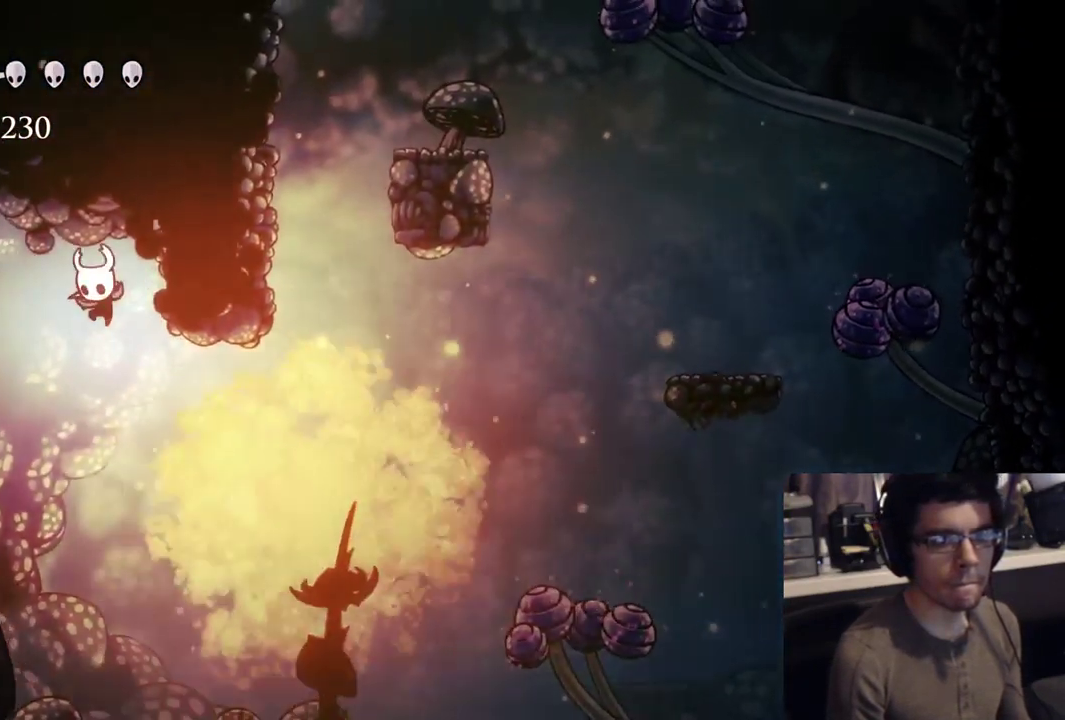
{"buttons": ["START"], "left_stick": "center", "right_stick": "center", "events": [[83, "R2", "down"], [300, "R2", "up"], [317, "A", "up"], [383, "DPAD_LEFT", "up"], [433, "START", "down"]]}
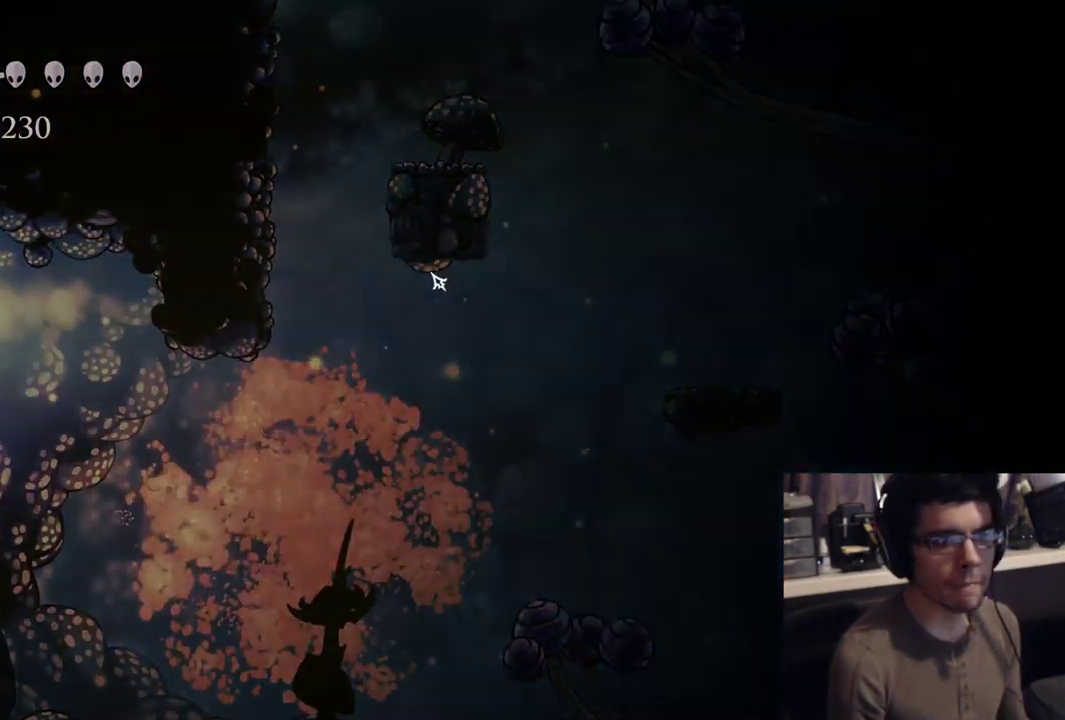
{"buttons": [], "left_stick": "center", "right_stick": "center", "events": [[133, "START", "up"]]}
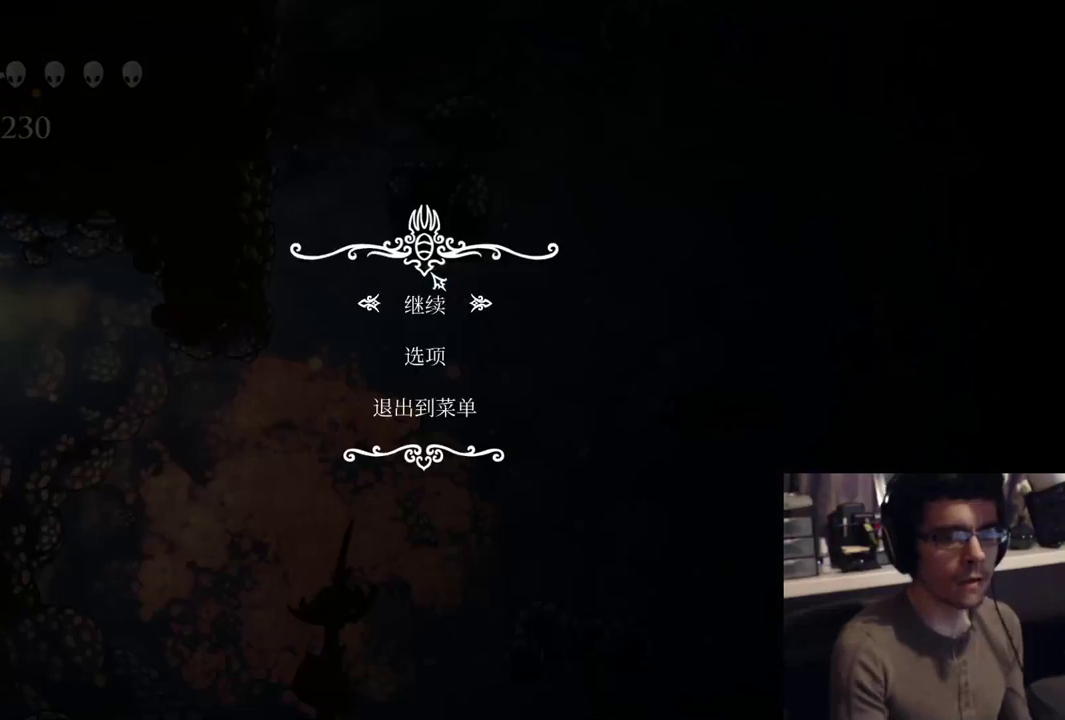
{"buttons": [], "left_stick": "center", "right_stick": "center", "events": []}
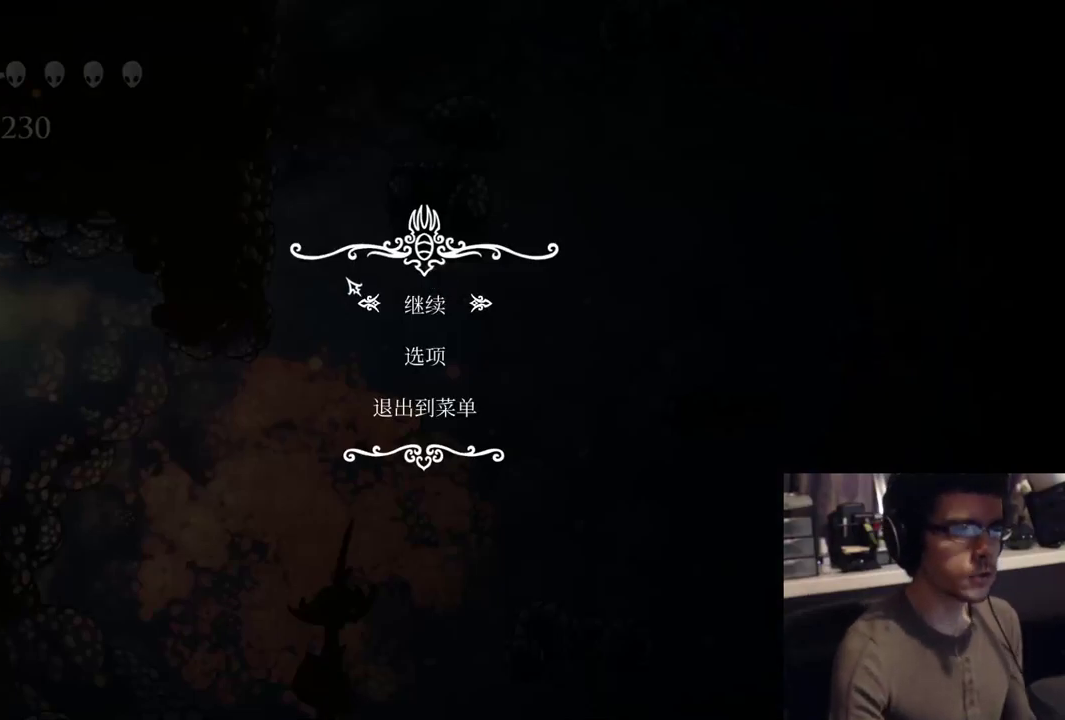
{"buttons": [], "left_stick": "center", "right_stick": "center", "events": []}
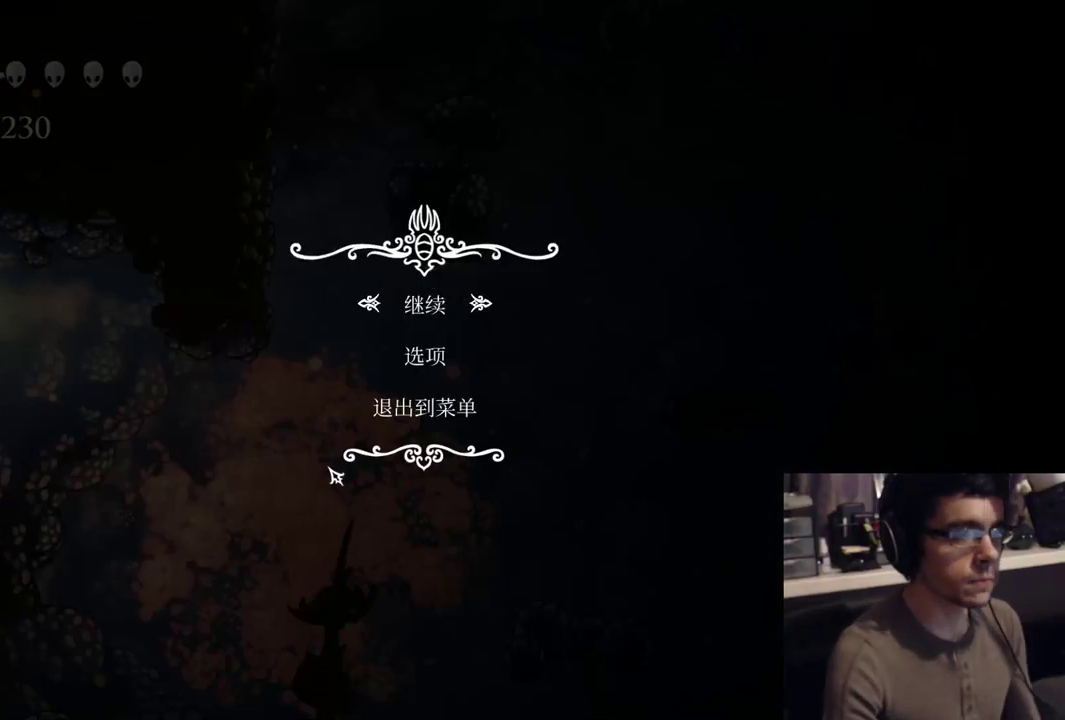
{"buttons": [], "left_stick": "center", "right_stick": "center", "events": []}
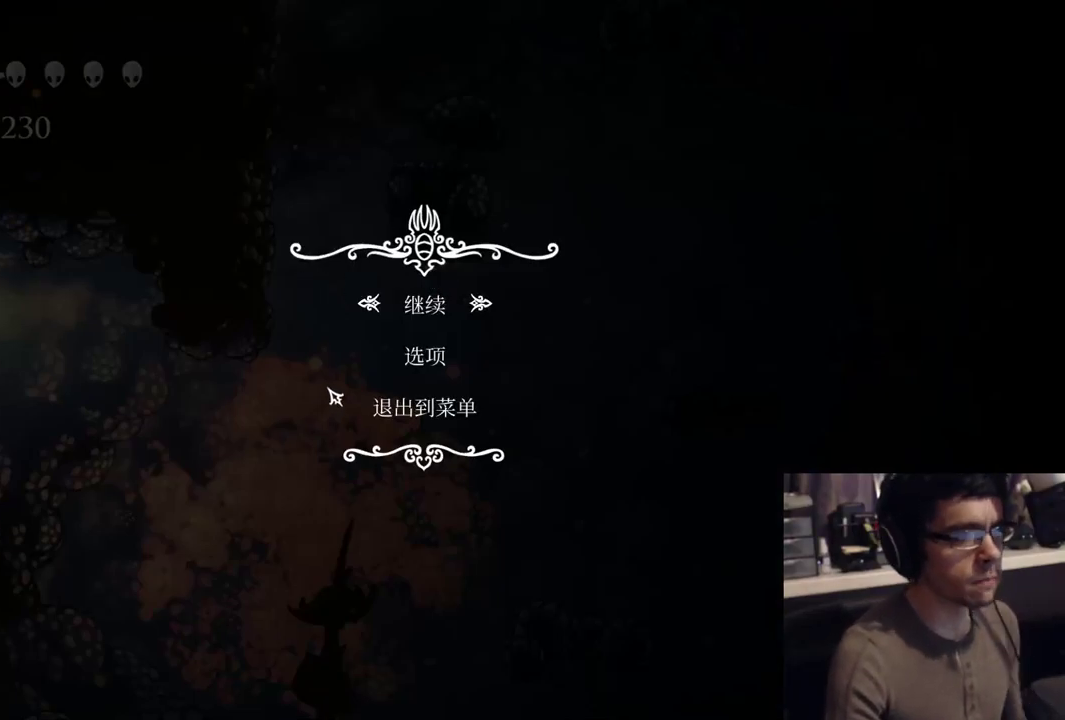
{"buttons": [], "left_stick": "center", "right_stick": "center", "events": []}
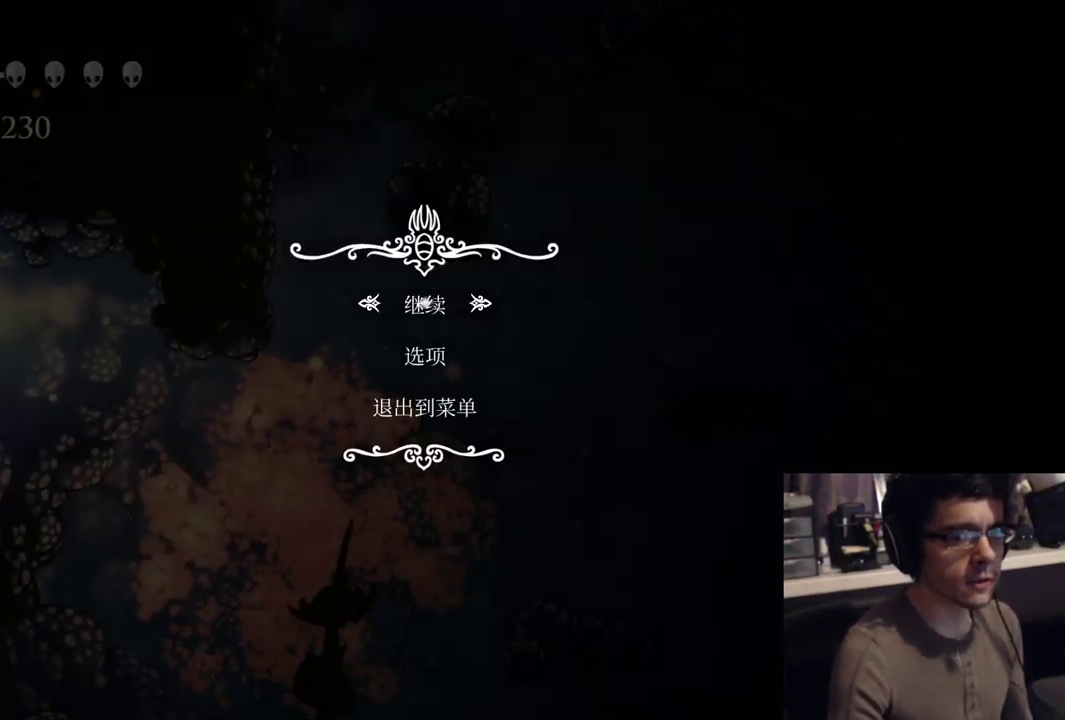
{"buttons": ["DPAD_RIGHT"], "left_stick": "center", "right_stick": "center", "events": [[500, "DPAD_RIGHT", "down"]]}
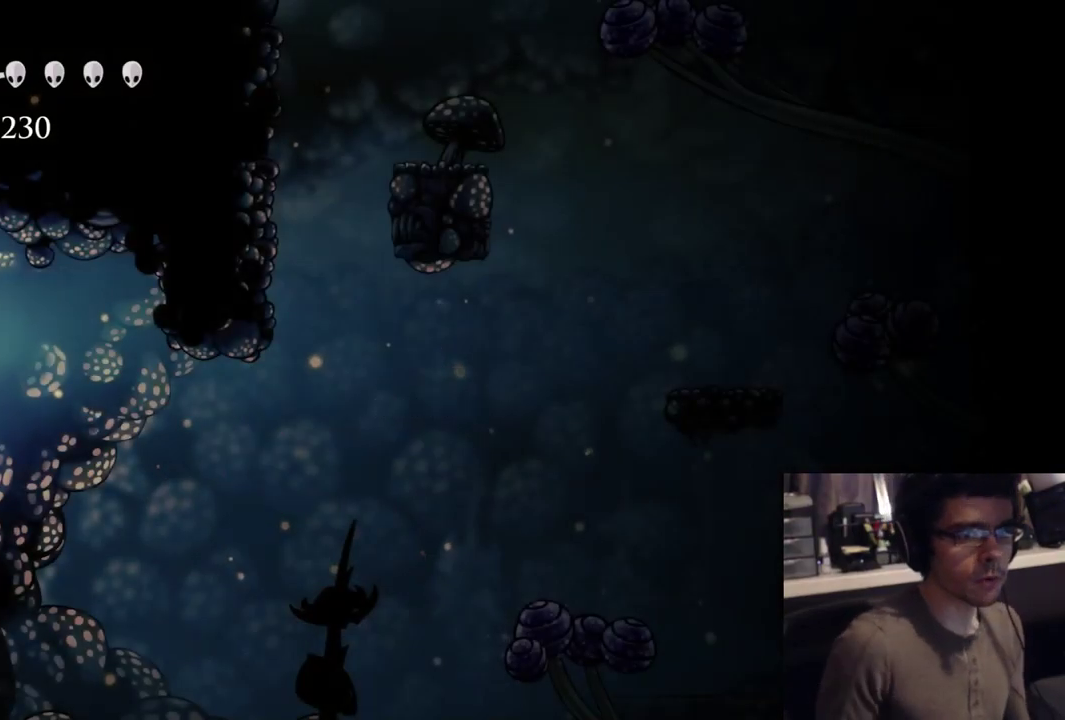
{"buttons": [], "left_stick": "center", "right_stick": "center", "events": [[83, "R2", "down"], [267, "R2", "up"], [433, "DPAD_RIGHT", "up"]]}
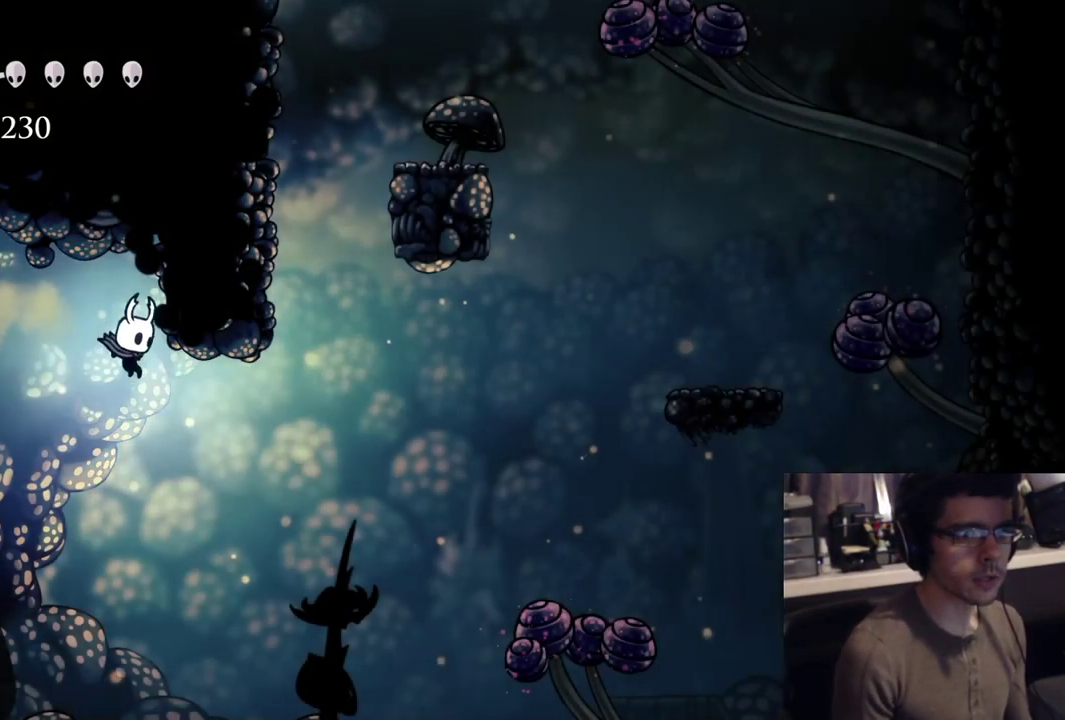
{"buttons": [], "left_stick": "center", "right_stick": "center", "events": [[67, "DPAD_RIGHT", "down"], [217, "R2", "down"], [417, "R2", "up"], [467, "DPAD_RIGHT", "up"]]}
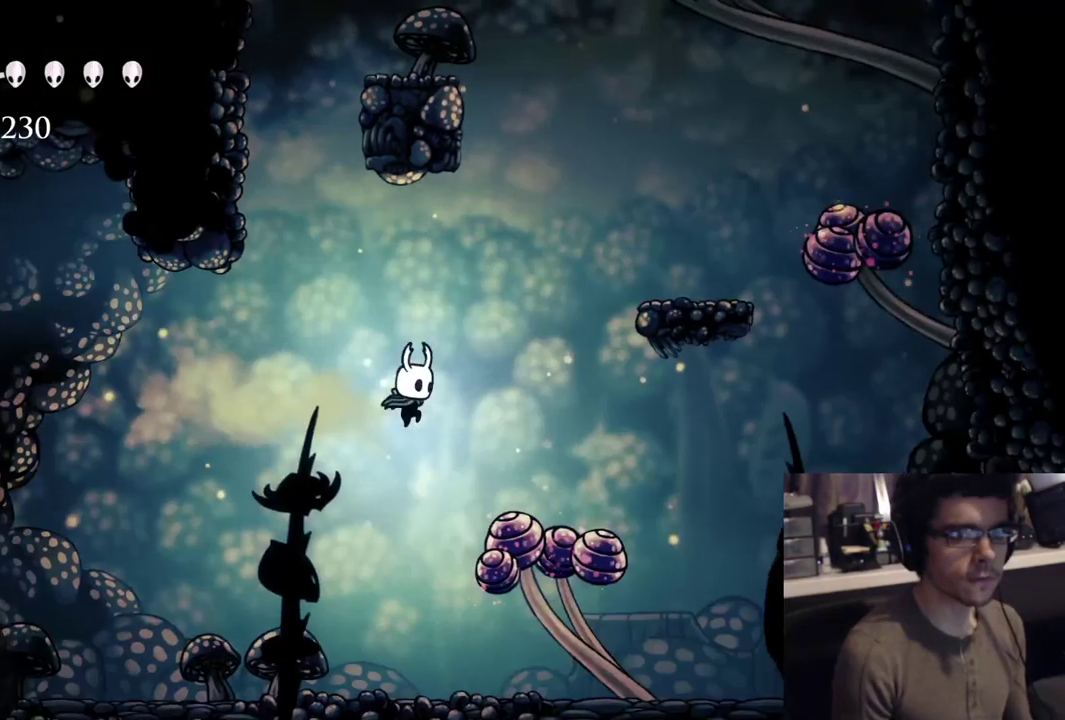
{"buttons": ["DPAD_LEFT"], "left_stick": "center", "right_stick": "center", "events": [[17, "DPAD_LEFT", "down"], [133, "DPAD_LEFT", "up"], [383, "DPAD_LEFT", "down"]]}
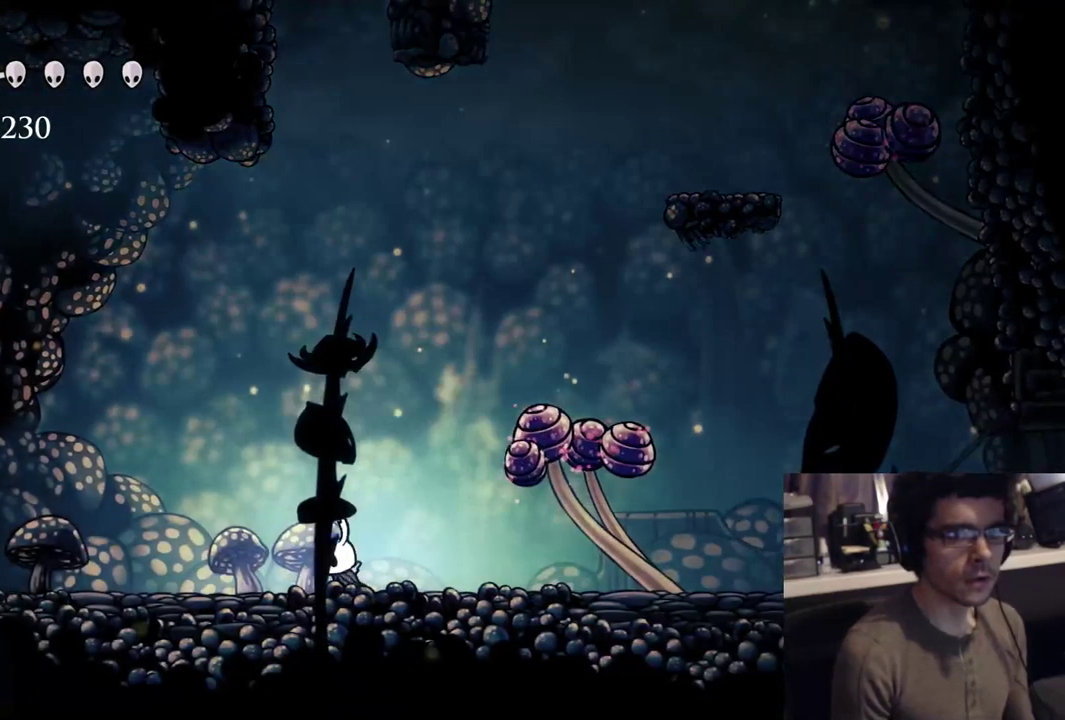
{"buttons": [], "left_stick": "center", "right_stick": "center", "events": [[17, "DPAD_LEFT", "up"], [150, "DPAD_LEFT", "down"], [300, "DPAD_LEFT", "up"]]}
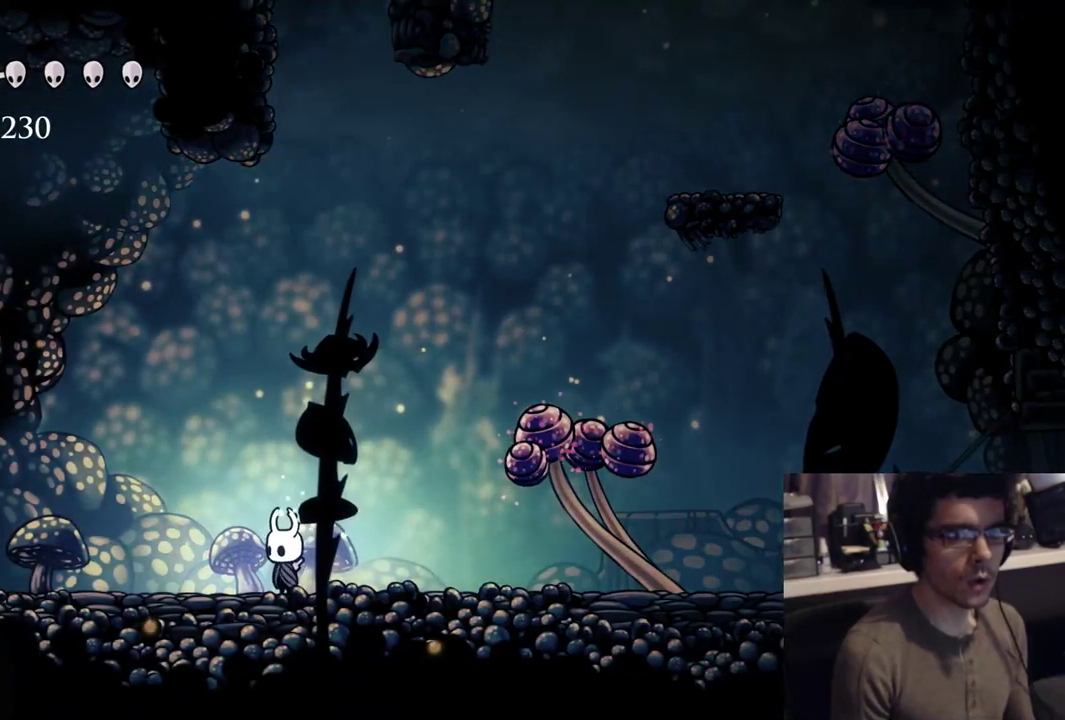
{"buttons": [], "left_stick": "center", "right_stick": "center", "events": [[100, "DPAD_RIGHT", "down"], [200, "DPAD_RIGHT", "up"], [283, "DPAD_LEFT", "down"], [350, "DPAD_LEFT", "up"]]}
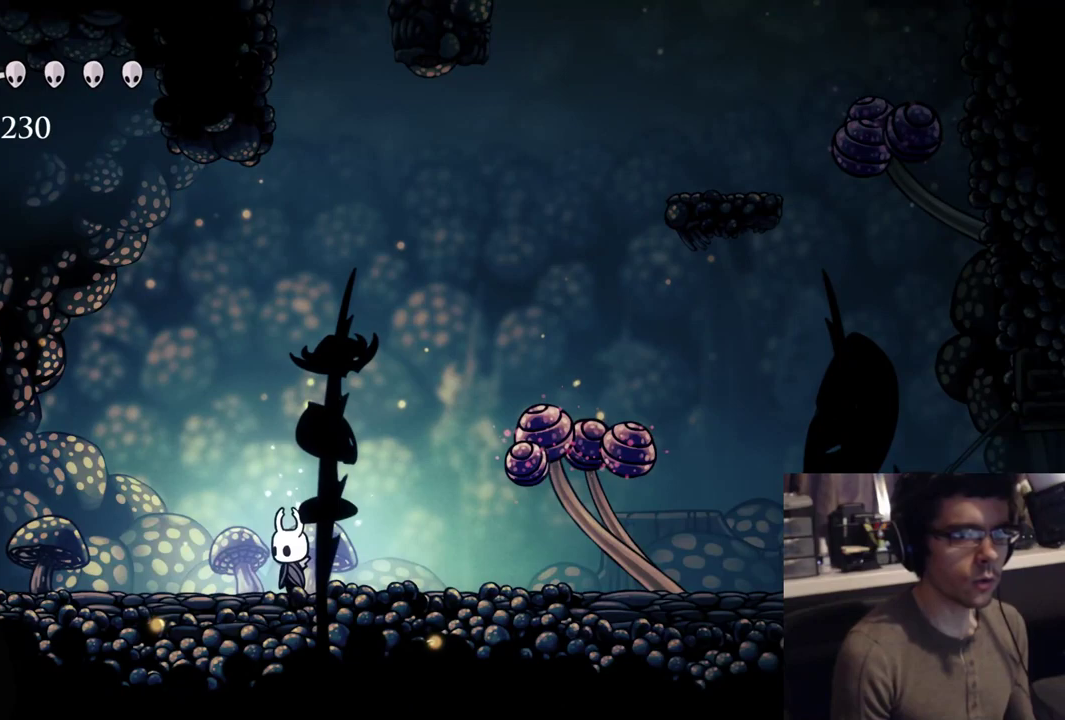
{"buttons": ["DPAD_DOWN"], "left_stick": "center", "right_stick": "center", "events": [[67, "DPAD_DOWN", "down"]]}
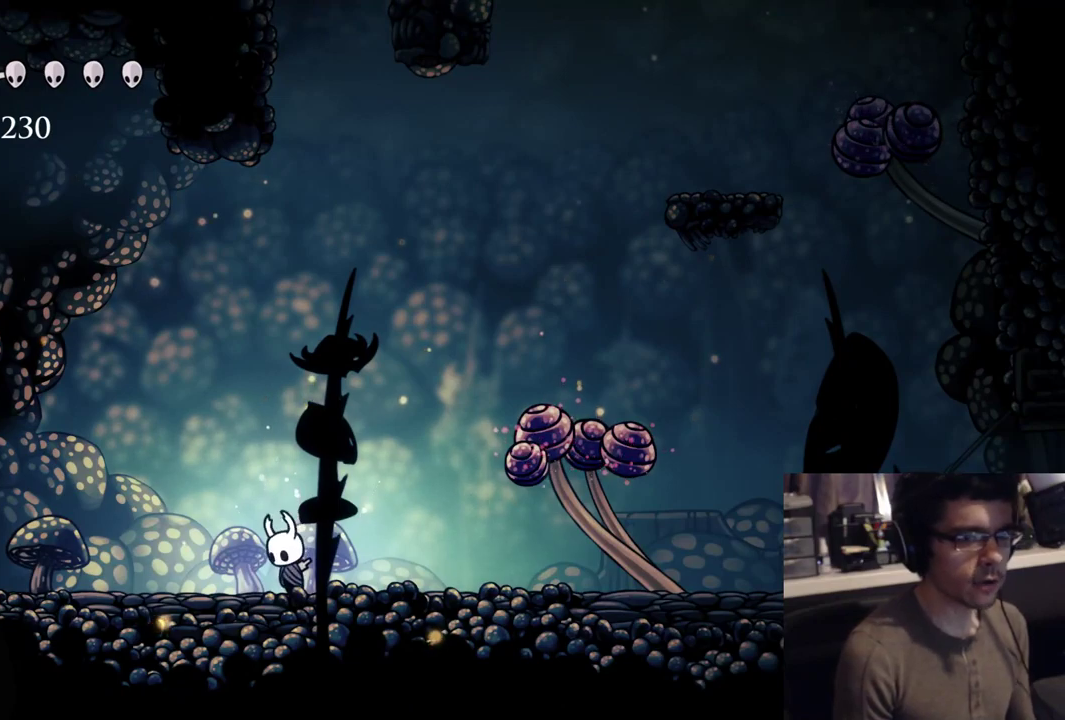
{"buttons": ["DPAD_DOWN"], "left_stick": "center", "right_stick": "center", "events": []}